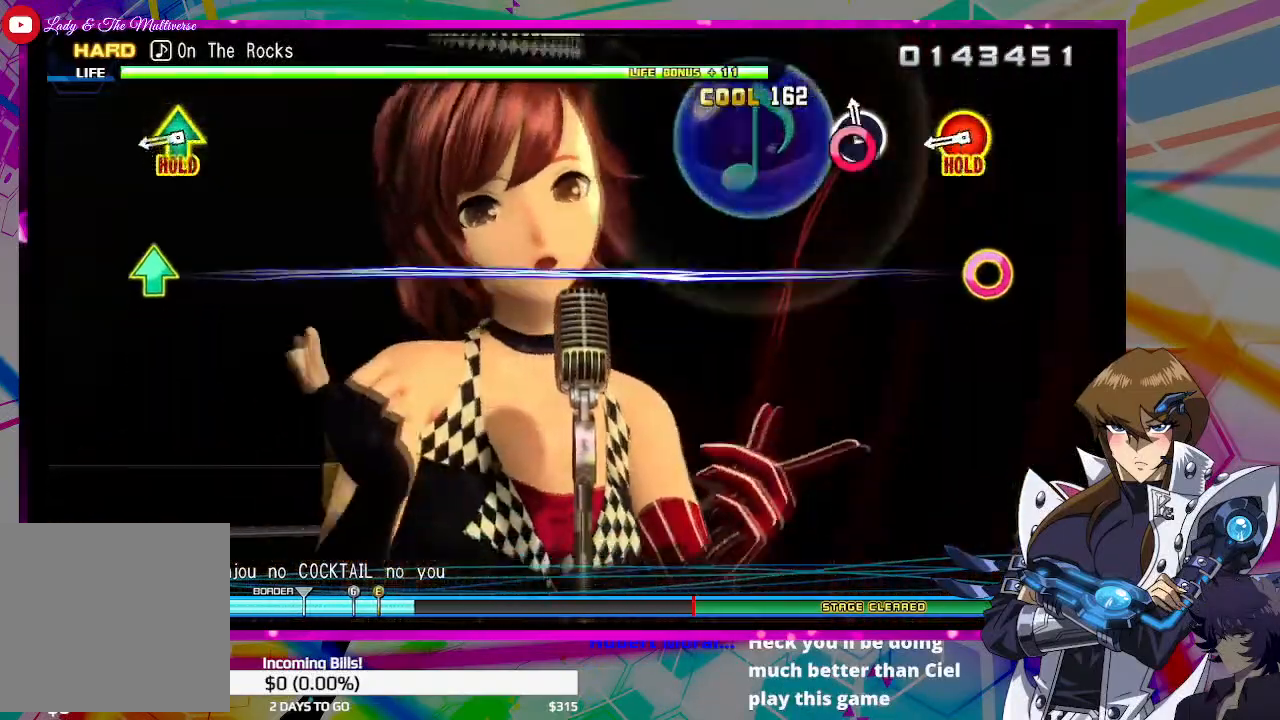
Gameplay with a controller (PlayStation layout); each line is a JSON object with the inputs held at the frame after it. "events" lists button and stick changes between this image and that frame as [ms after this image, input, new state], when the widget could be followed in between.
{"buttons": ["CIRCLE", "TRIANGLE"], "left_stick": "center", "right_stick": "center", "events": [[67, "CIRCLE", "up"], [400, "CIRCLE", "down"], [400, "TRIANGLE", "down"]]}
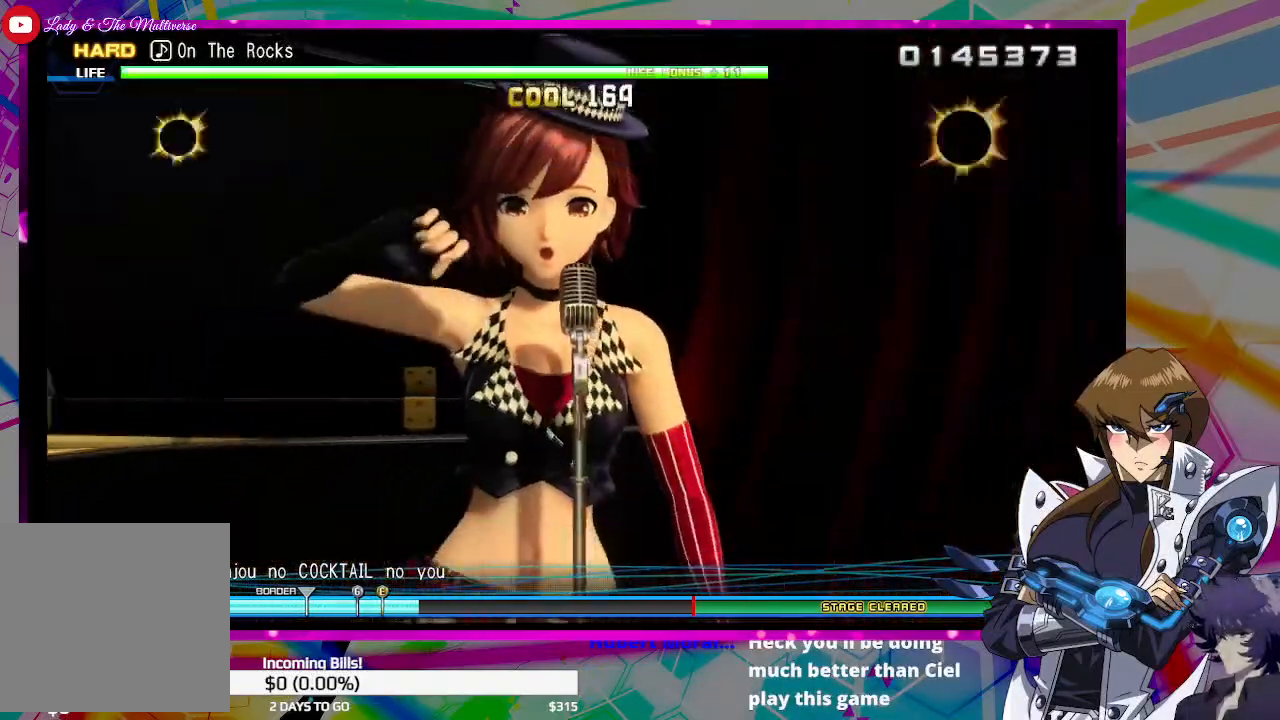
{"buttons": ["CIRCLE", "TRIANGLE"], "left_stick": "center", "right_stick": "center", "events": []}
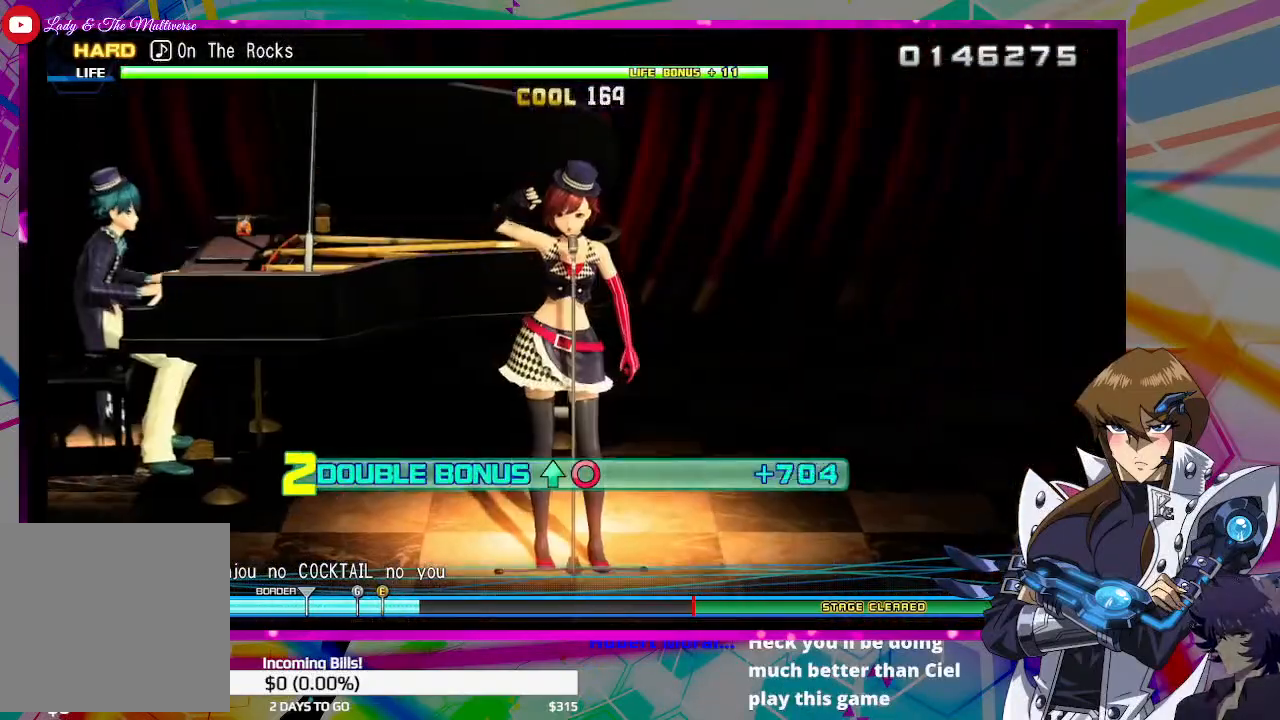
{"buttons": ["CIRCLE", "TRIANGLE"], "left_stick": "center", "right_stick": "center", "events": []}
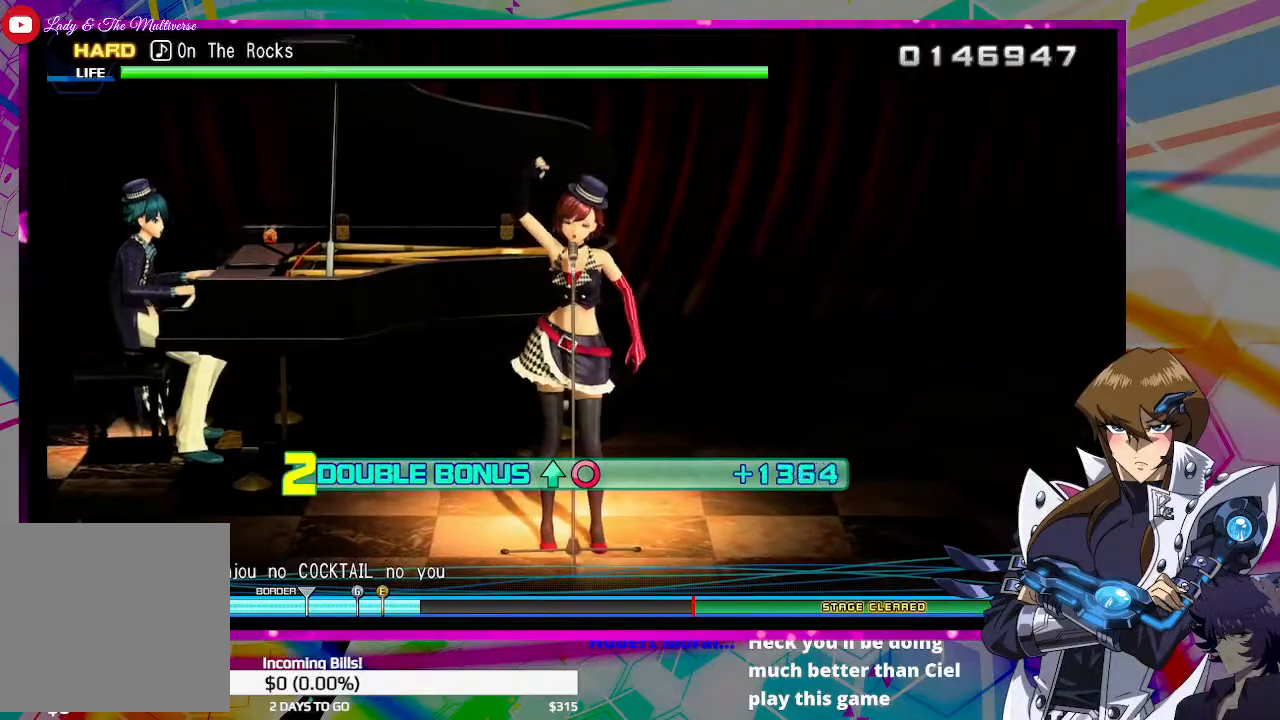
{"buttons": ["CIRCLE", "TRIANGLE"], "left_stick": "center", "right_stick": "center", "events": []}
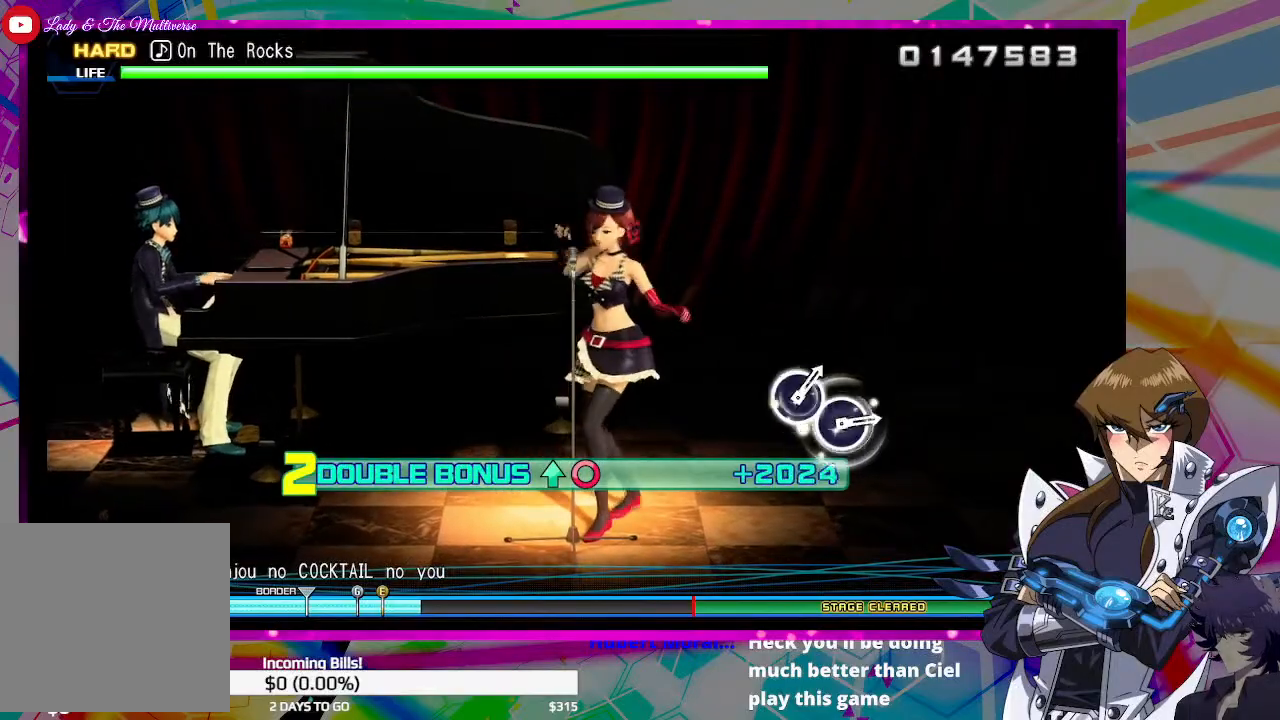
{"buttons": ["CIRCLE", "TRIANGLE"], "left_stick": "center", "right_stick": "center", "events": []}
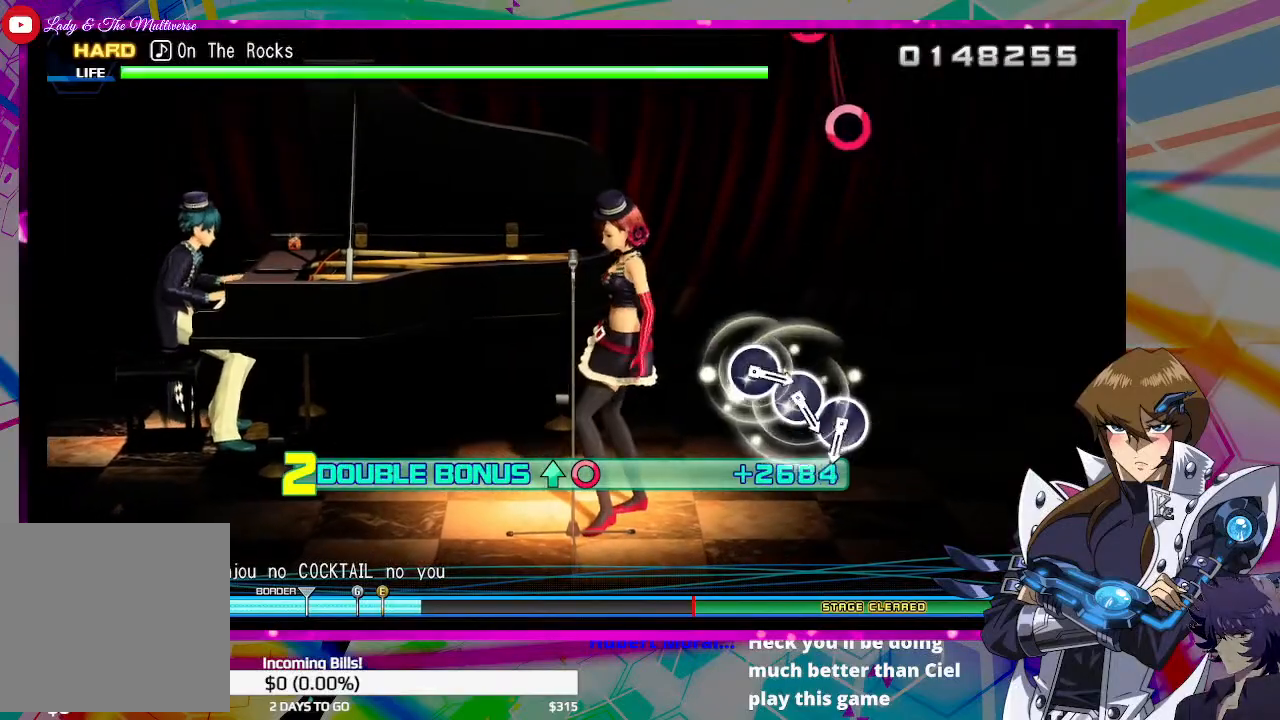
{"buttons": [], "left_stick": "center", "right_stick": "center", "events": [[433, "CIRCLE", "up"], [433, "TRIANGLE", "up"]]}
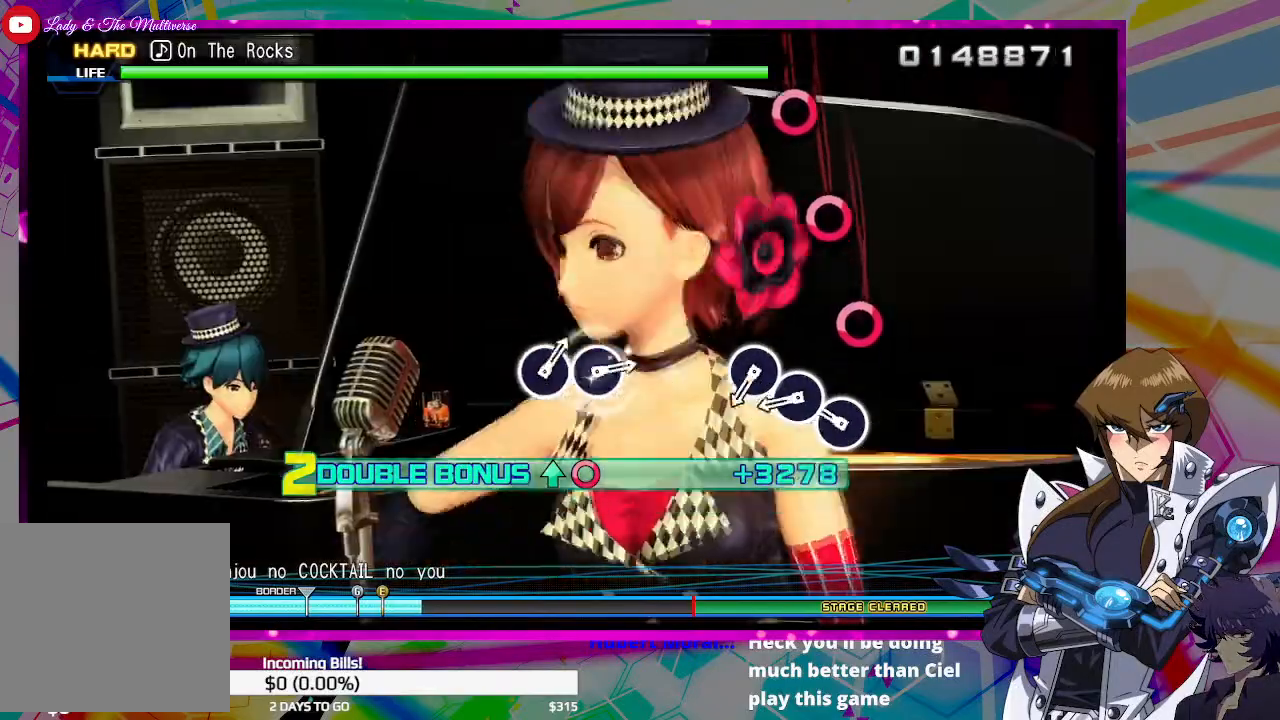
{"buttons": [], "left_stick": "center", "right_stick": "center", "events": [[233, "CIRCLE", "down"], [300, "CIRCLE", "up"], [400, "CIRCLE", "down"], [500, "CIRCLE", "up"]]}
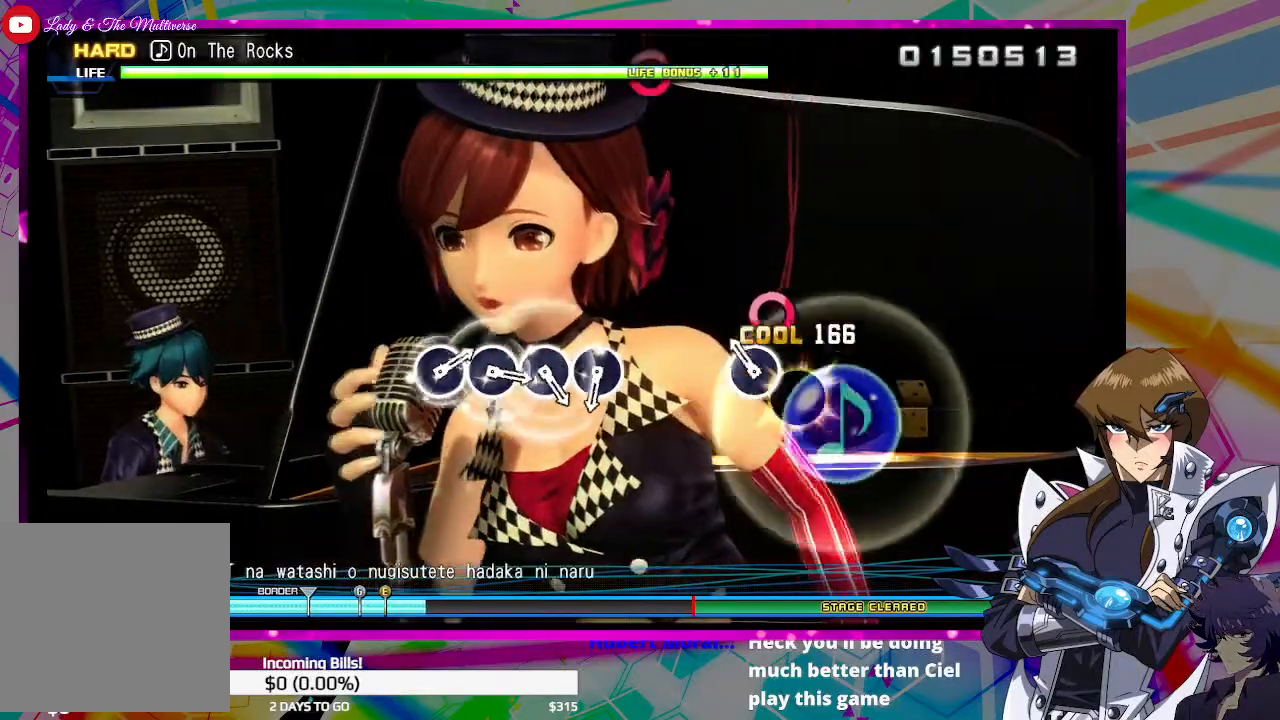
{"buttons": [], "left_stick": "center", "right_stick": "center", "events": [[67, "CIRCLE", "down"], [200, "CIRCLE", "up"]]}
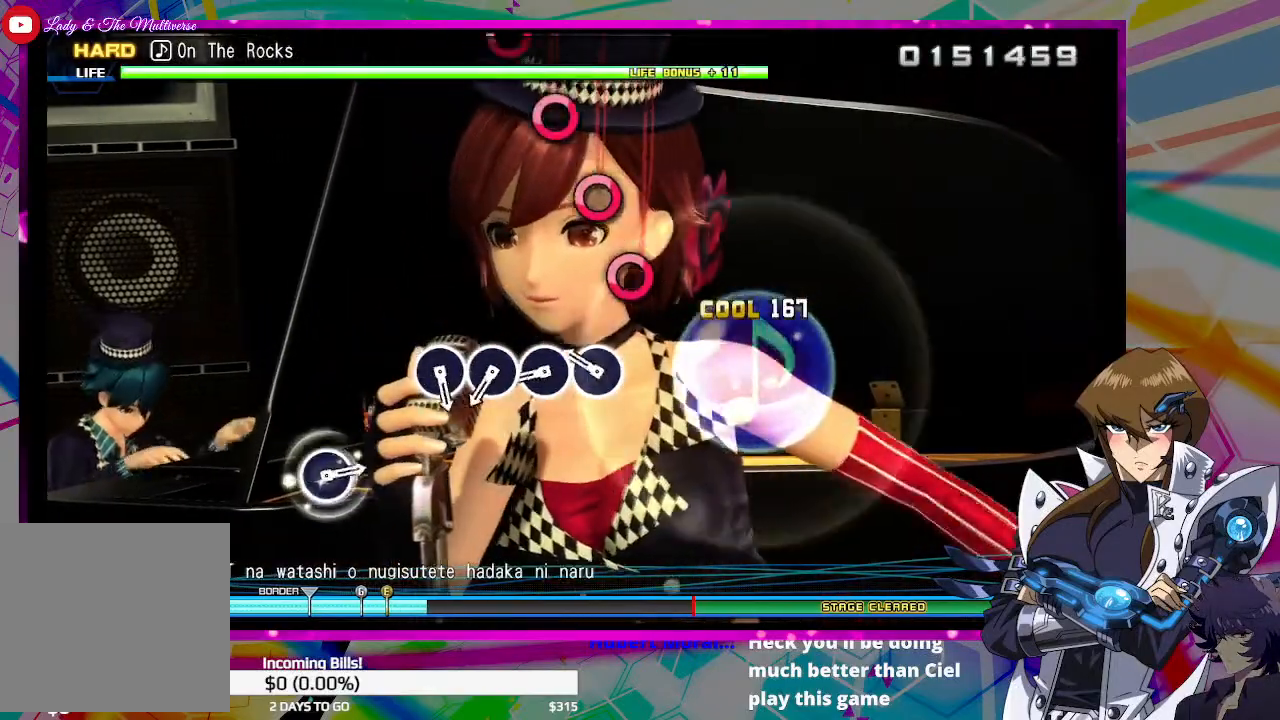
{"buttons": [], "left_stick": "center", "right_stick": "center", "events": [[167, "CIRCLE", "down"], [267, "CIRCLE", "up"], [400, "CIRCLE", "down"], [467, "CIRCLE", "up"]]}
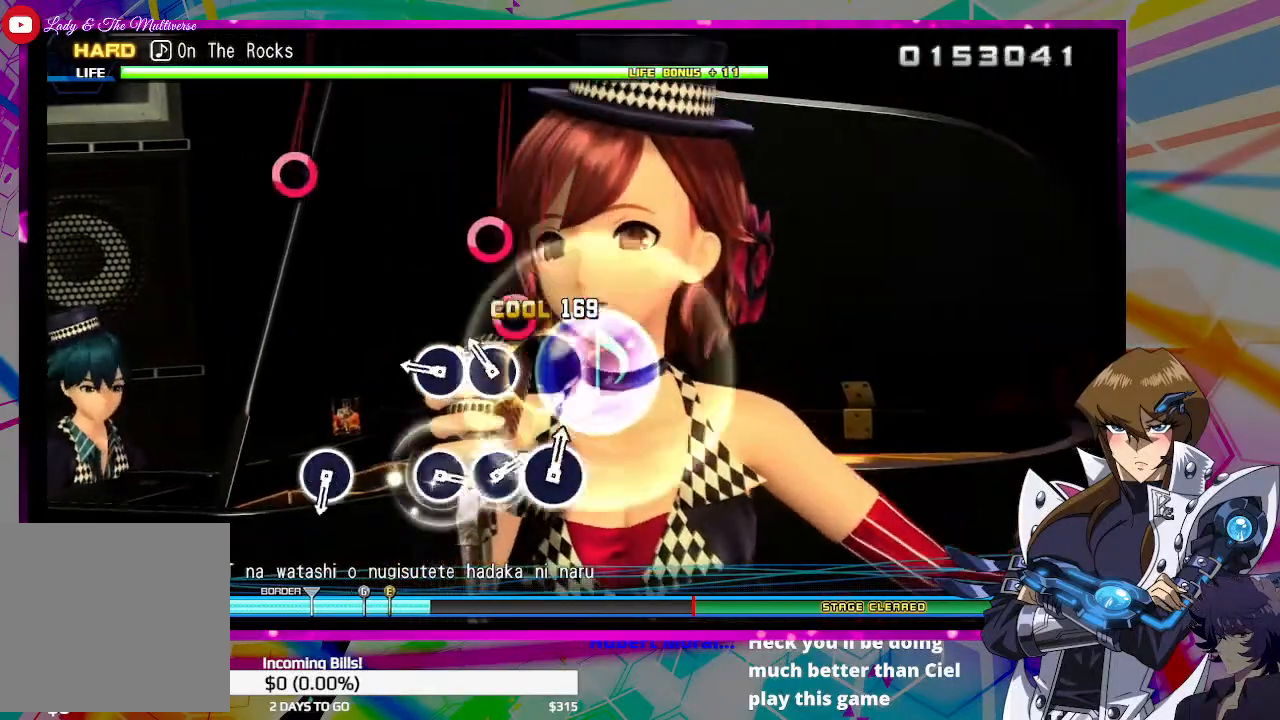
{"buttons": [], "left_stick": "center", "right_stick": "center", "events": [[100, "CIRCLE", "down"], [133, "CIRCLE", "up"], [300, "CIRCLE", "down"], [367, "CIRCLE", "up"]]}
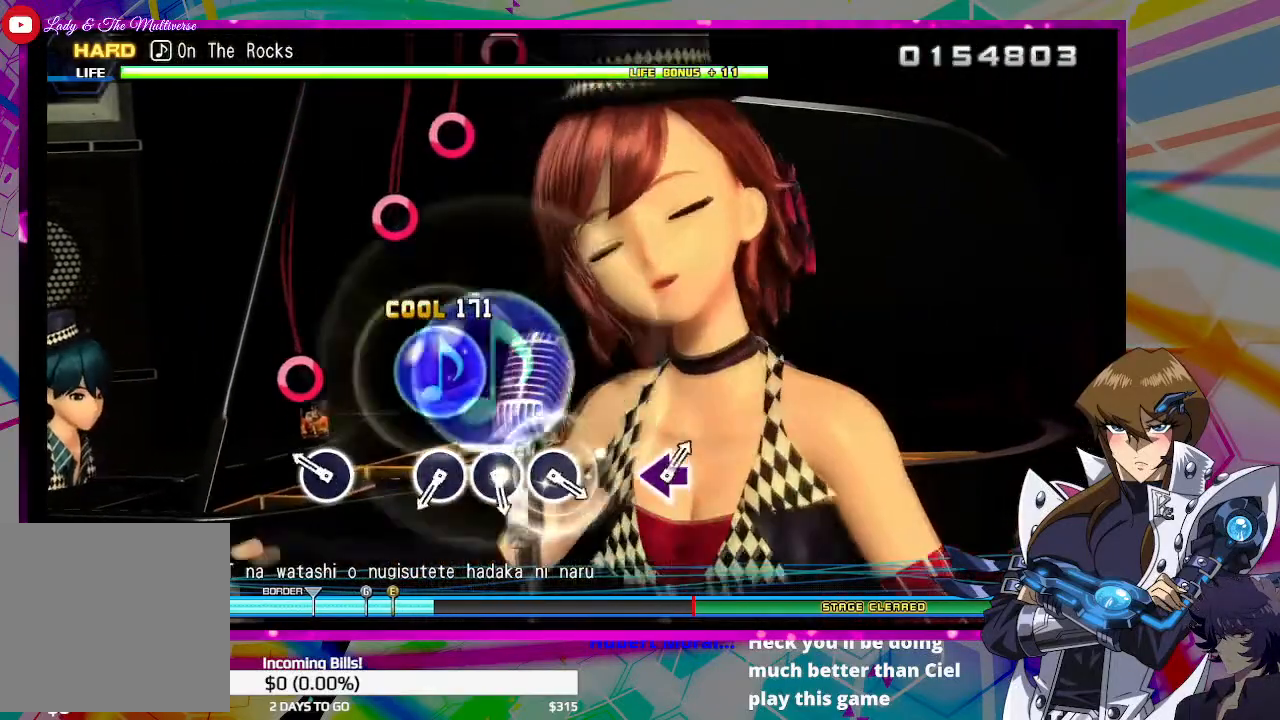
{"buttons": [], "left_stick": "center", "right_stick": "center", "events": [[200, "CIRCLE", "down"], [233, "CIRCLE", "up"]]}
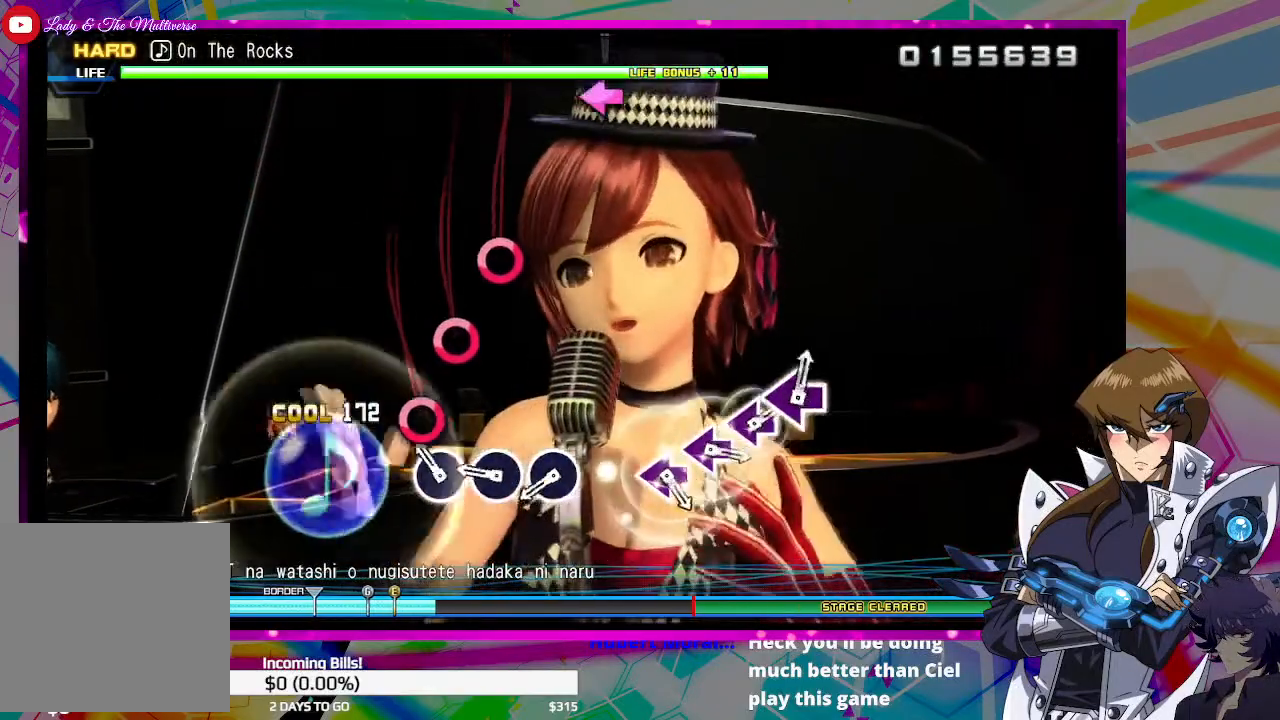
{"buttons": ["CIRCLE"], "left_stick": "center", "right_stick": "center", "events": [[133, "CIRCLE", "down"], [167, "CIRCLE", "up"], [267, "CIRCLE", "down"], [367, "CIRCLE", "up"], [467, "CIRCLE", "down"]]}
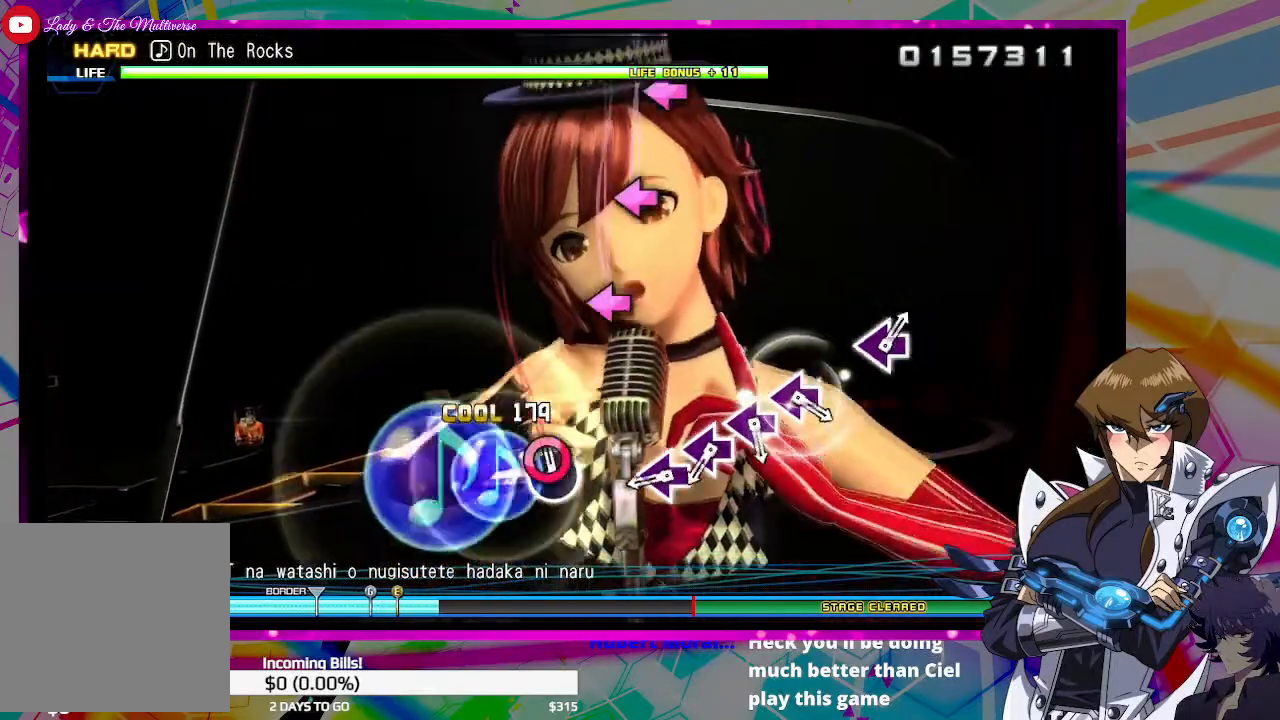
{"buttons": [], "left_stick": "center", "right_stick": "center", "events": [[67, "CIRCLE", "up"], [367, "SQUARE", "down"], [467, "SQUARE", "up"]]}
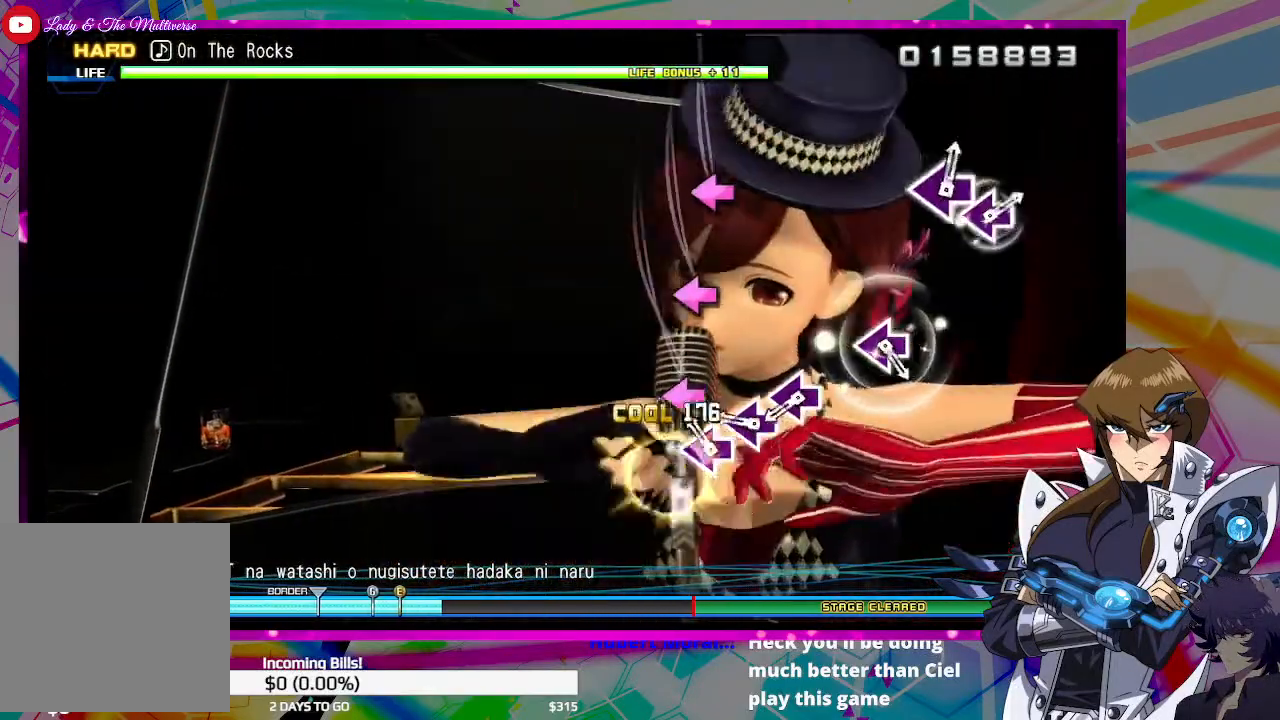
{"buttons": ["SQUARE"], "left_stick": "center", "right_stick": "center", "events": [[67, "SQUARE", "down"], [133, "SQUARE", "up"], [267, "SQUARE", "down"], [400, "SQUARE", "up"], [500, "SQUARE", "down"]]}
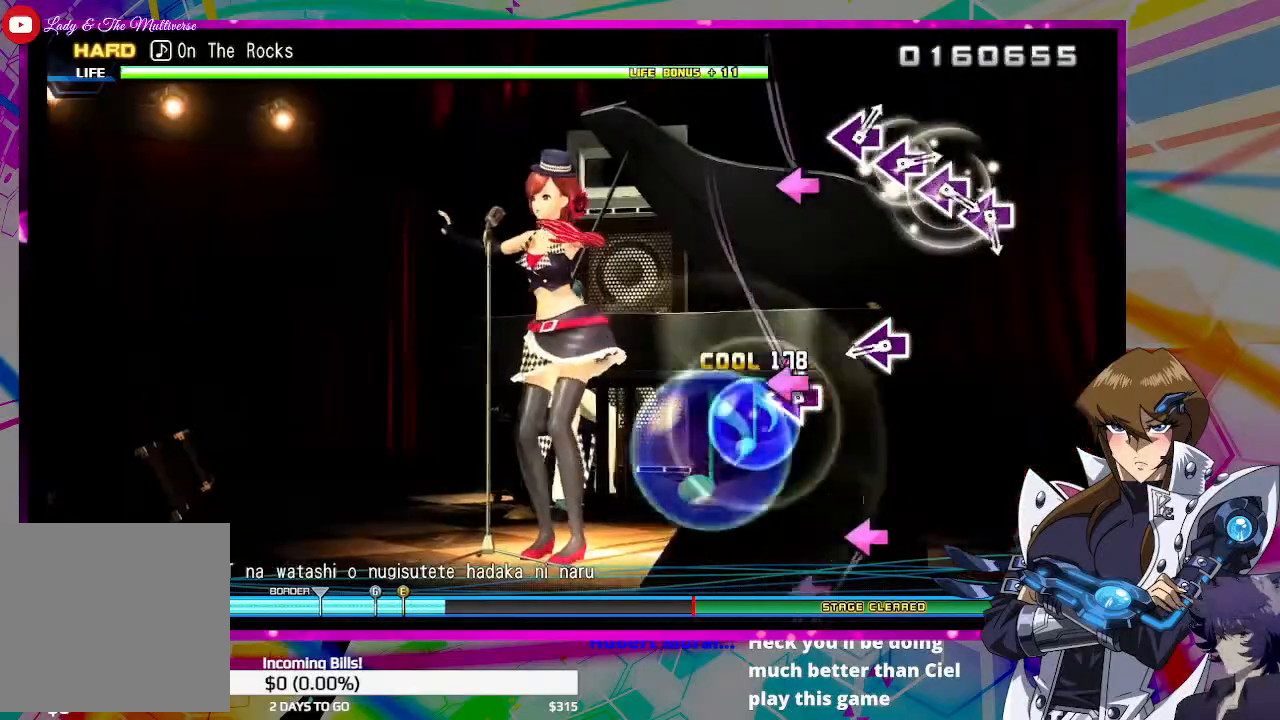
{"buttons": [], "left_stick": "center", "right_stick": "center", "events": [[67, "SQUARE", "up"], [367, "SQUARE", "down"], [467, "SQUARE", "up"]]}
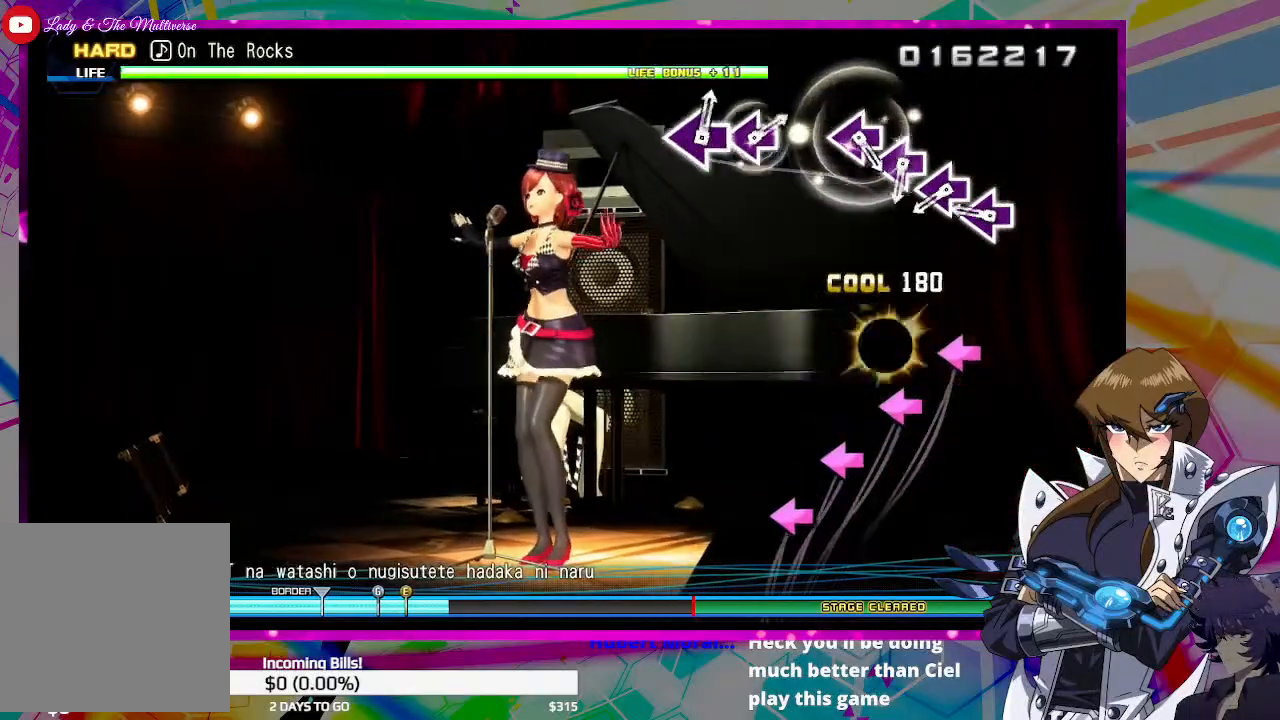
{"buttons": ["SQUARE"], "left_stick": "center", "right_stick": "center", "events": [[267, "SQUARE", "down"], [367, "SQUARE", "up"], [467, "SQUARE", "down"]]}
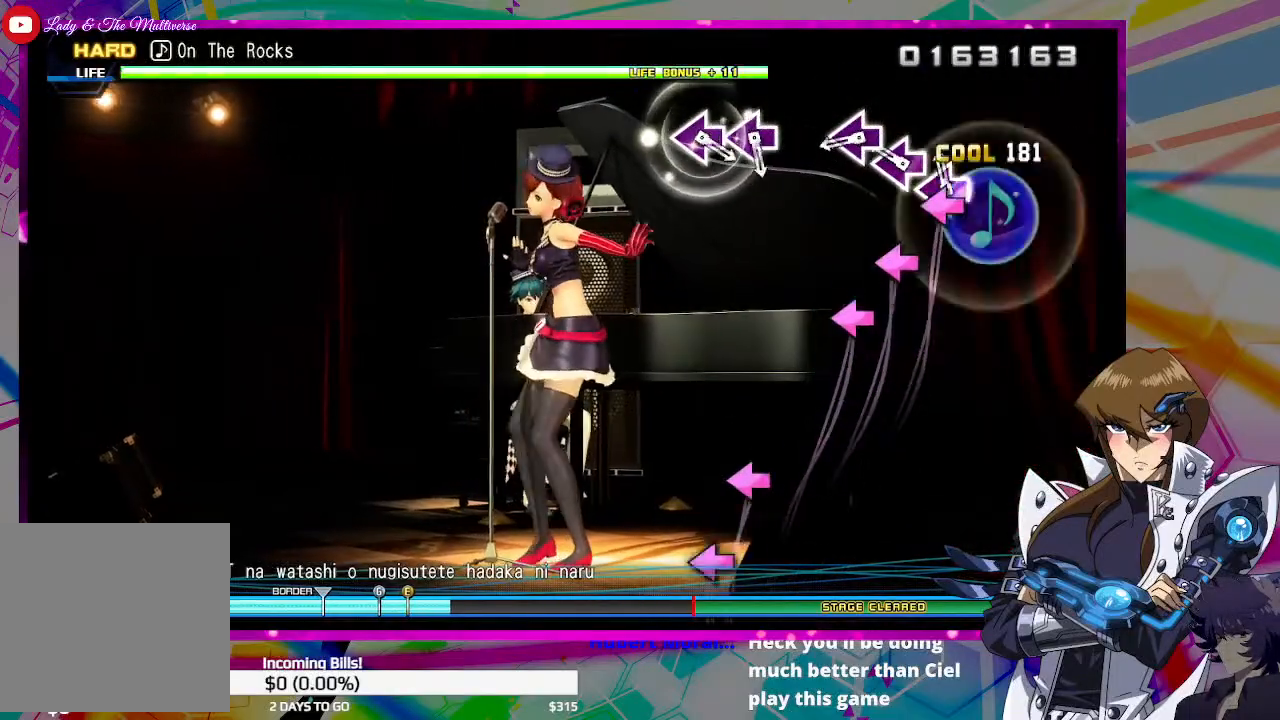
{"buttons": [], "left_stick": "center", "right_stick": "center", "events": [[100, "SQUARE", "up"], [200, "SQUARE", "down"], [267, "SQUARE", "up"], [367, "SQUARE", "down"], [467, "SQUARE", "up"]]}
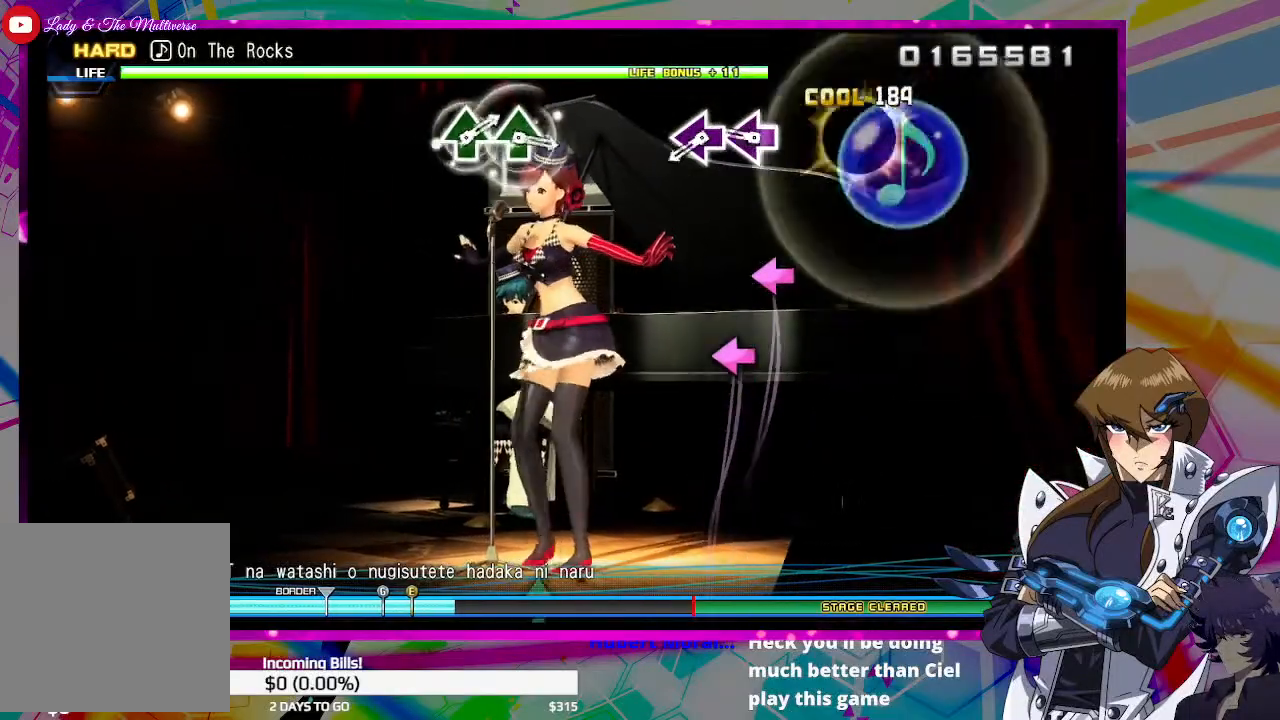
{"buttons": ["SQUARE"], "left_stick": "center", "right_stick": "center", "events": [[233, "SQUARE", "down"], [367, "SQUARE", "up"], [500, "SQUARE", "down"]]}
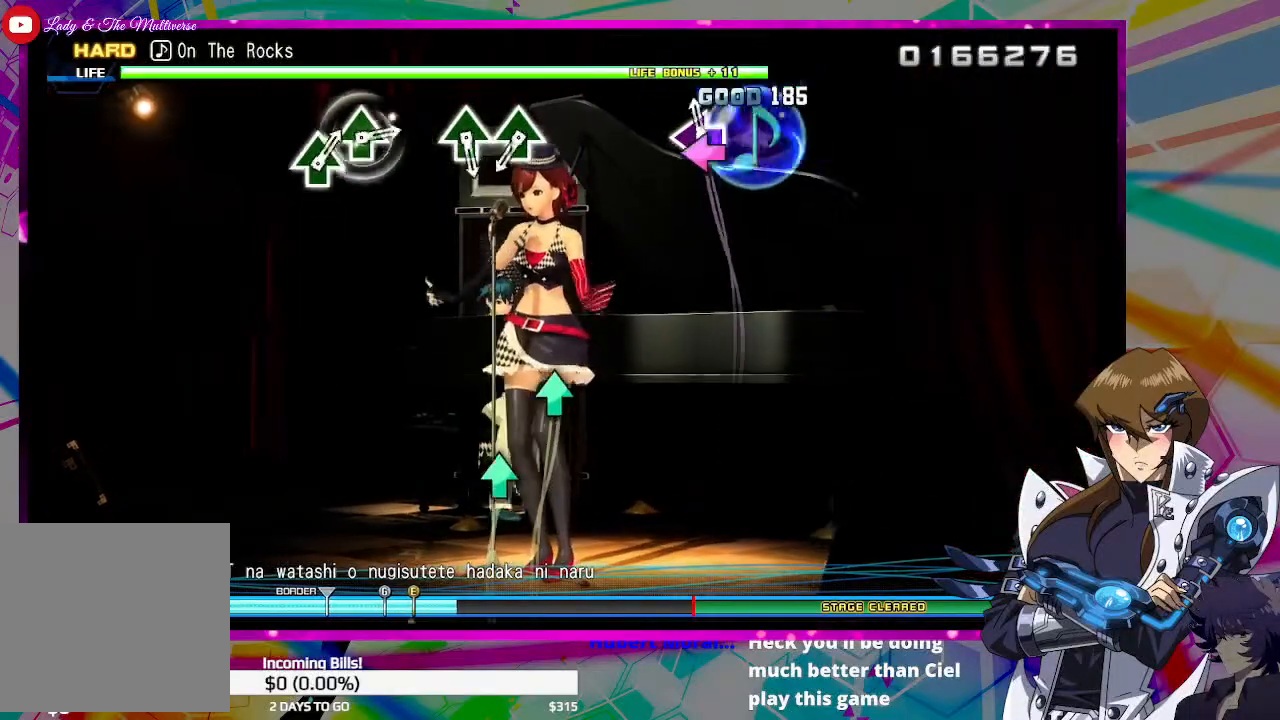
{"buttons": [], "left_stick": "center", "right_stick": "center", "events": [[67, "SQUARE", "up"]]}
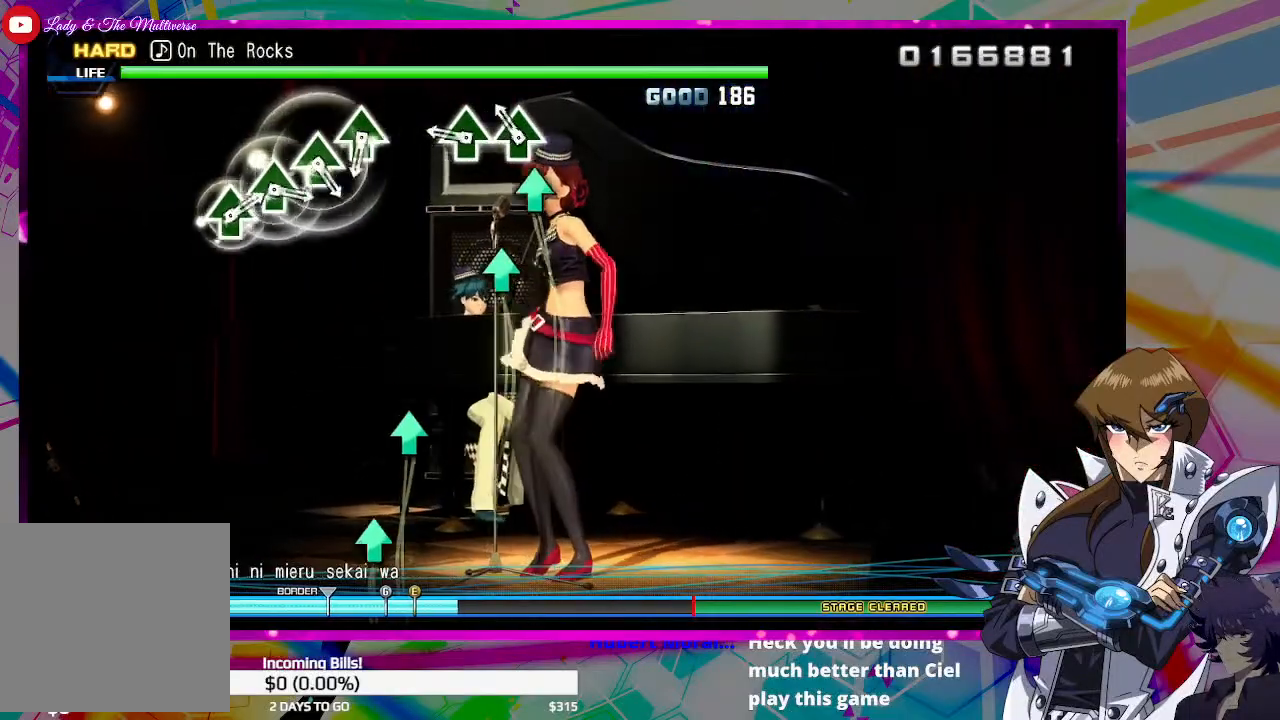
{"buttons": [], "left_stick": "center", "right_stick": "center", "events": [[67, "TRIANGLE", "down"], [200, "TRIANGLE", "up"], [233, "TRIANGLE", "down"], [333, "TRIANGLE", "up"]]}
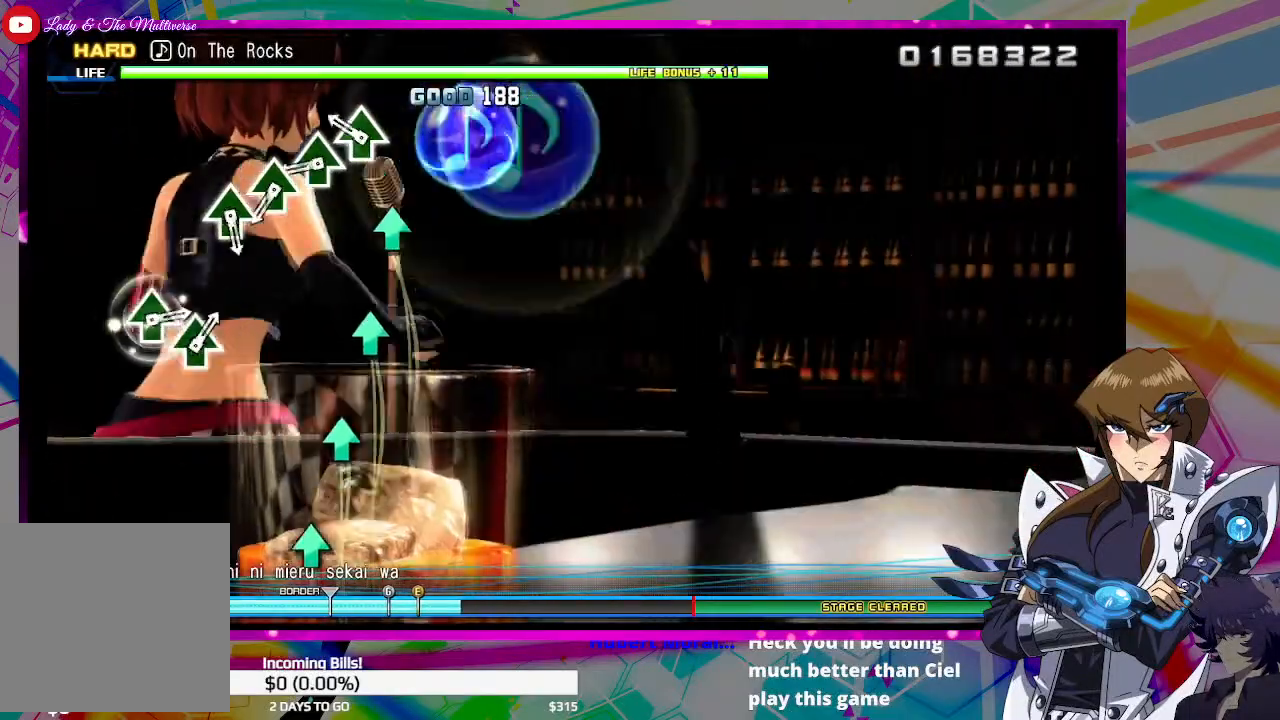
{"buttons": [], "left_stick": "center", "right_stick": "center", "events": [[167, "TRIANGLE", "down"], [267, "TRIANGLE", "up"], [367, "TRIANGLE", "down"], [433, "TRIANGLE", "up"]]}
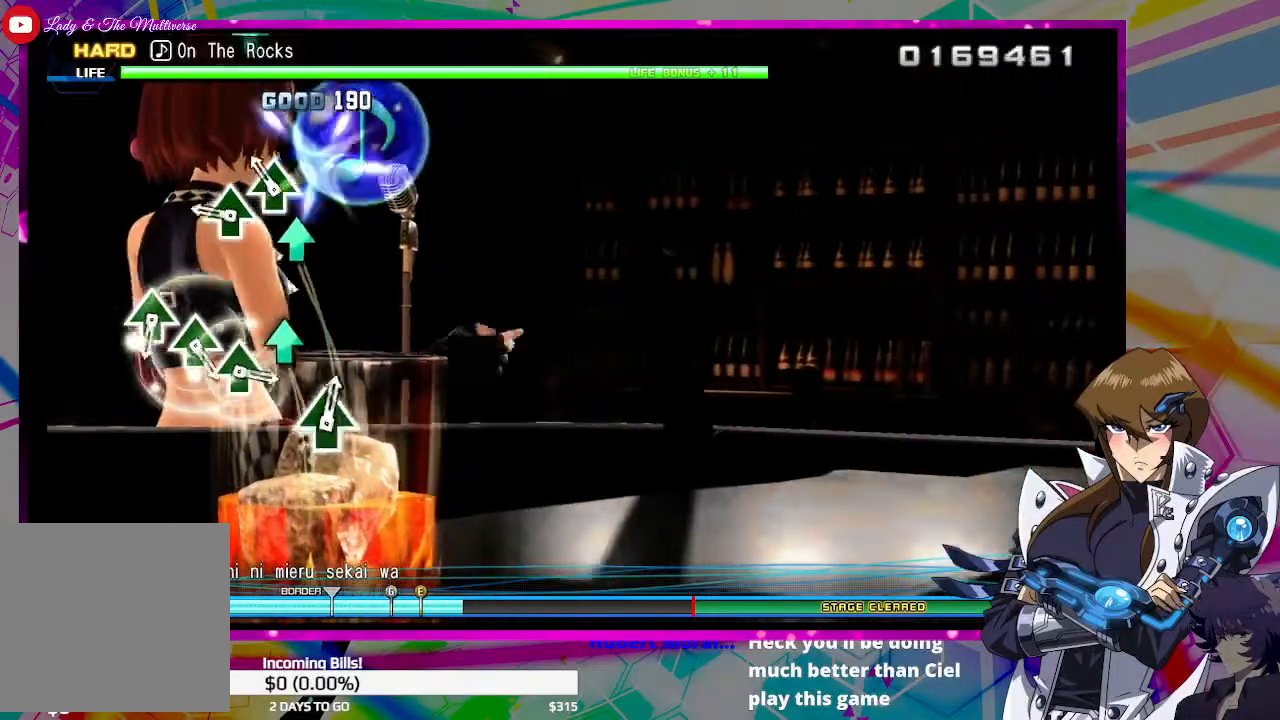
{"buttons": [], "left_stick": "center", "right_stick": "center", "events": [[100, "TRIANGLE", "down"], [167, "TRIANGLE", "up"], [267, "TRIANGLE", "down"], [367, "TRIANGLE", "up"]]}
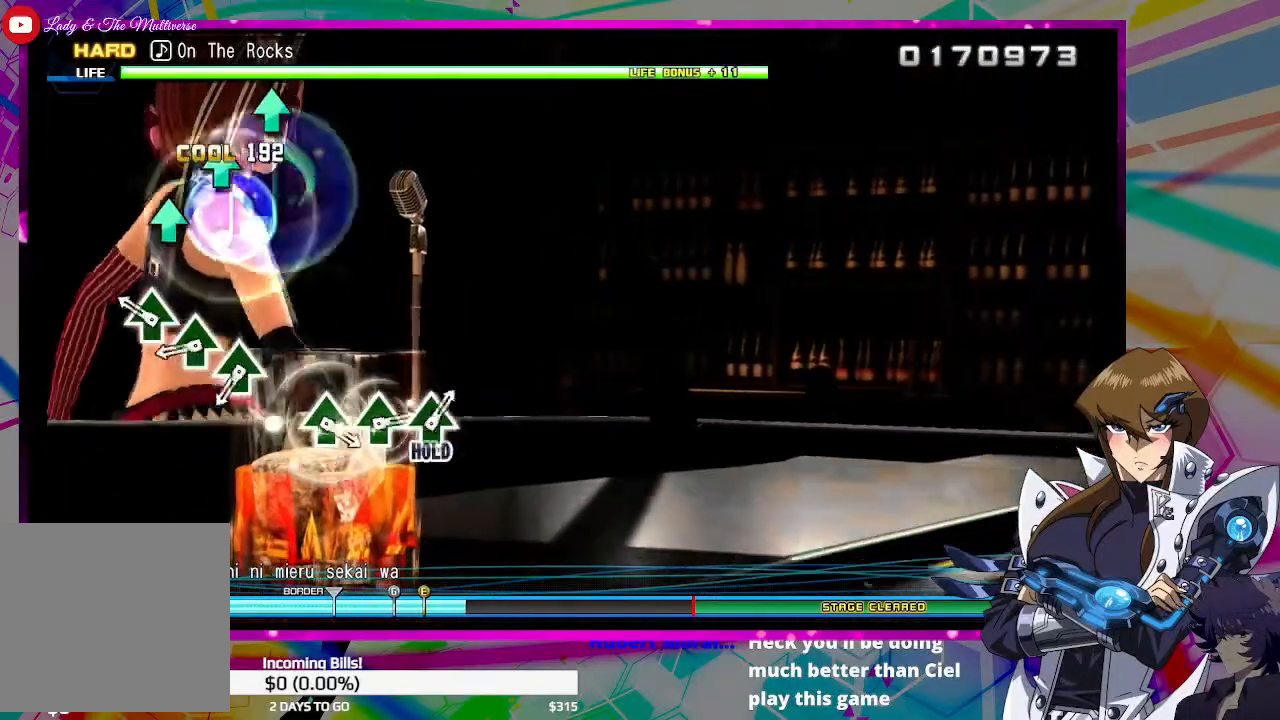
{"buttons": [], "left_stick": "center", "right_stick": "center", "events": [[167, "TRIANGLE", "down"], [267, "TRIANGLE", "up"], [367, "TRIANGLE", "down"], [467, "TRIANGLE", "up"]]}
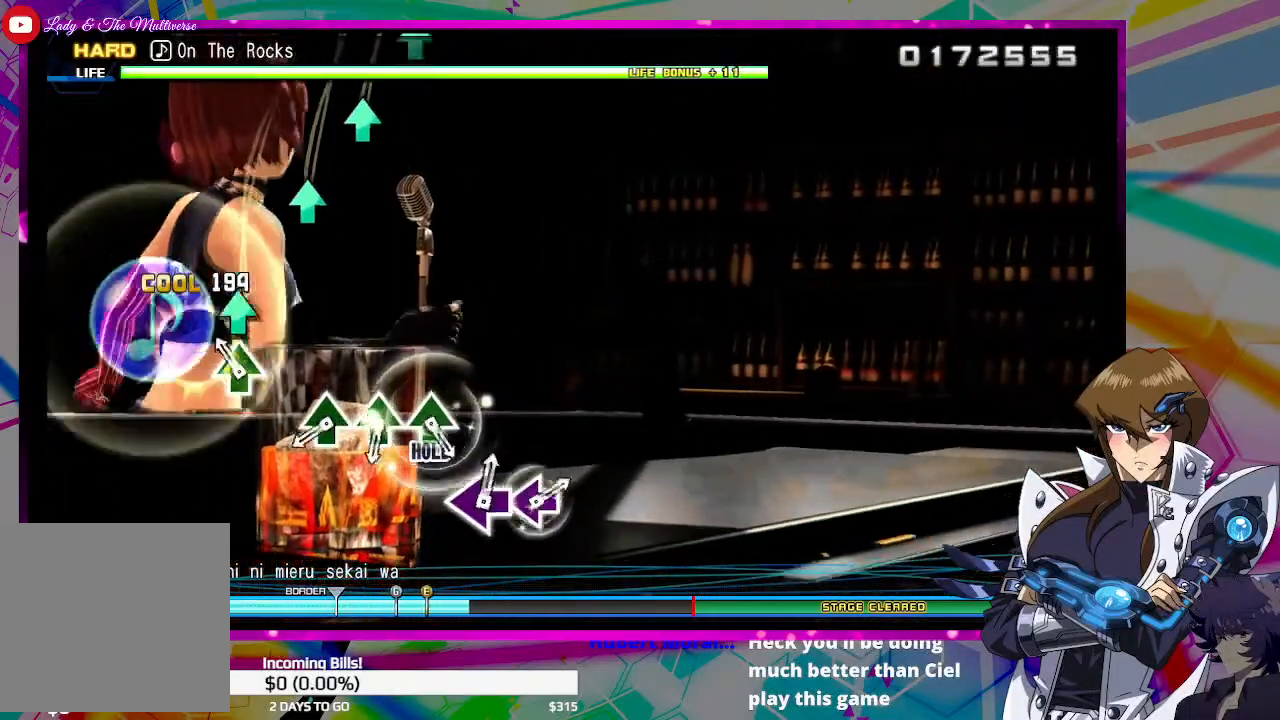
{"buttons": ["TRIANGLE"], "left_stick": "center", "right_stick": "center", "events": [[100, "TRIANGLE", "down"], [200, "TRIANGLE", "up"], [500, "TRIANGLE", "down"]]}
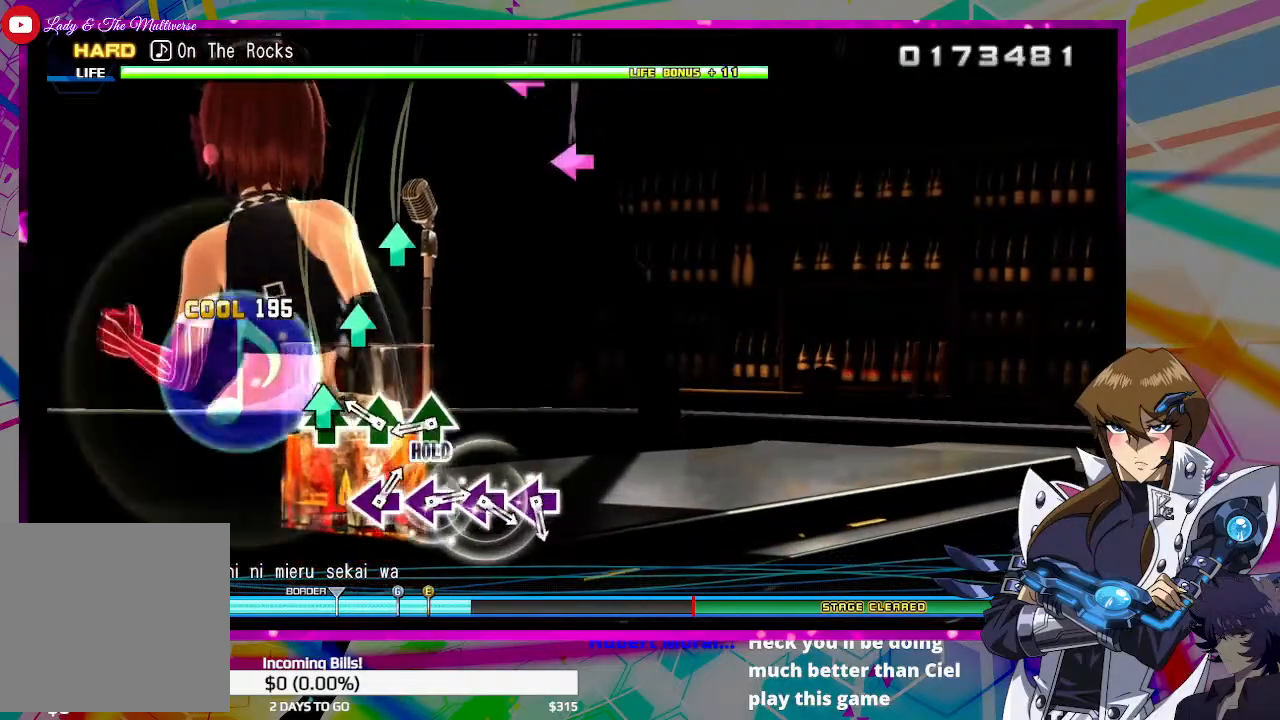
{"buttons": ["DPAD_UP"], "left_stick": "center", "right_stick": "center", "events": [[67, "TRIANGLE", "up"], [167, "TRIANGLE", "down"], [233, "TRIANGLE", "up"], [400, "DPAD_UP", "down"]]}
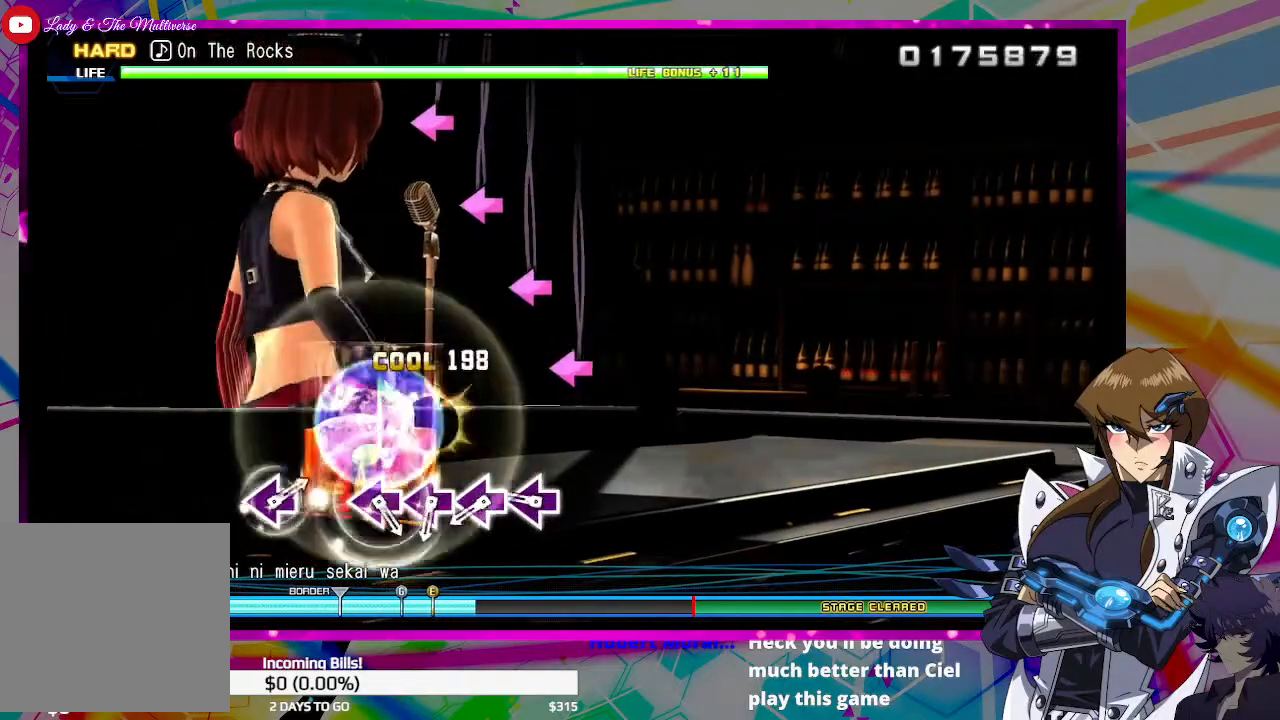
{"buttons": ["SQUARE", "DPAD_UP"], "left_stick": "center", "right_stick": "center", "events": [[300, "SQUARE", "down"], [400, "SQUARE", "up"], [500, "SQUARE", "down"]]}
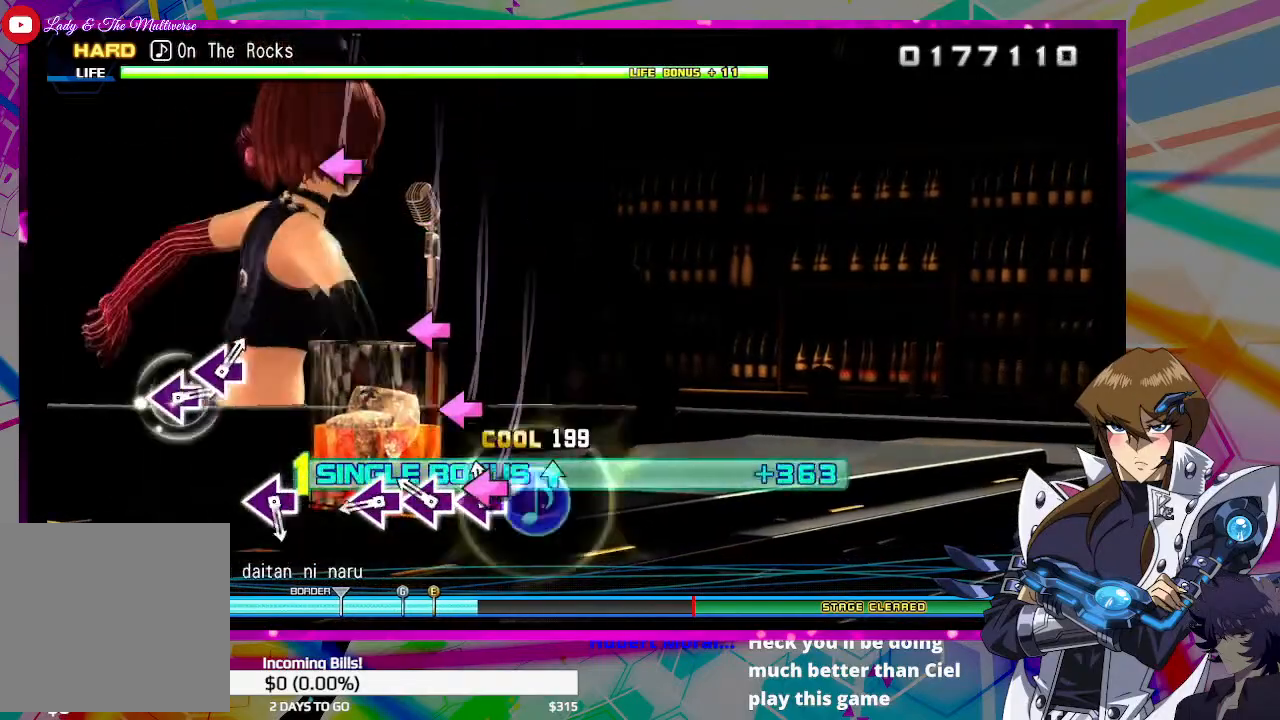
{"buttons": ["DPAD_UP"], "left_stick": "center", "right_stick": "center", "events": [[67, "SQUARE", "up"], [200, "SQUARE", "down"], [267, "SQUARE", "up"], [367, "SQUARE", "down"], [467, "SQUARE", "up"]]}
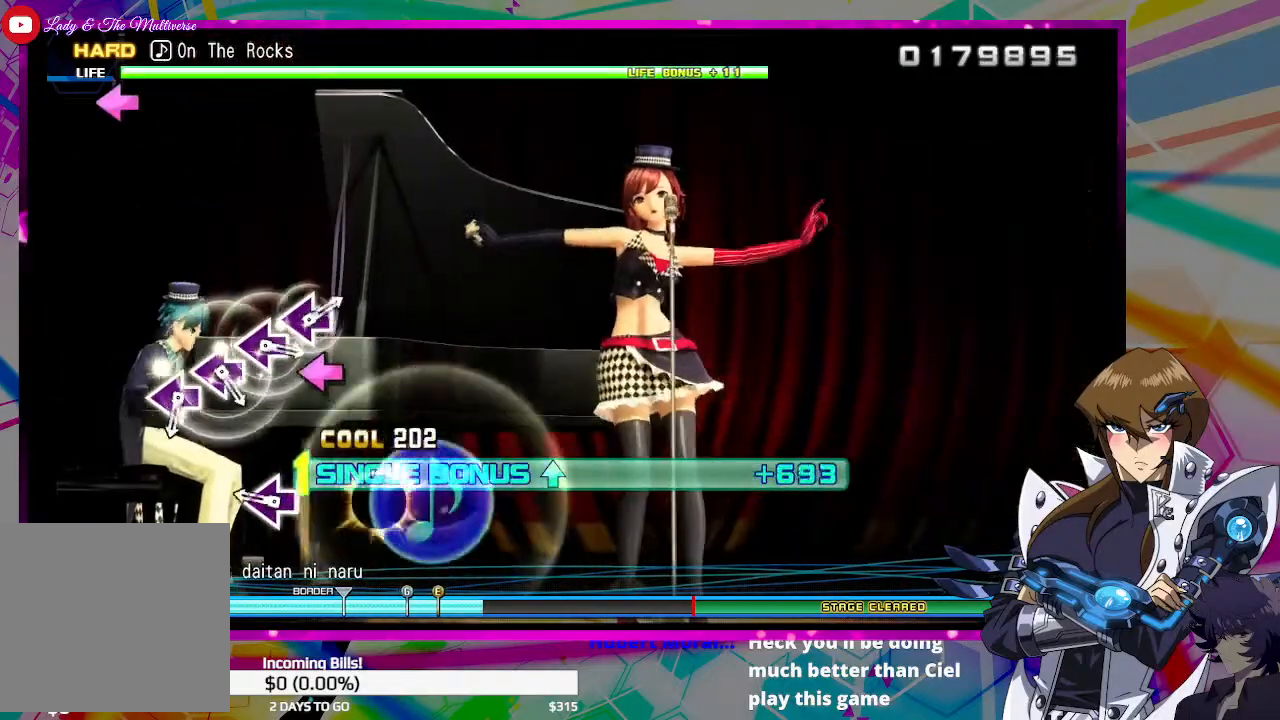
{"buttons": ["DPAD_UP"], "left_stick": "center", "right_stick": "center", "events": [[267, "SQUARE", "down"], [367, "SQUARE", "up"]]}
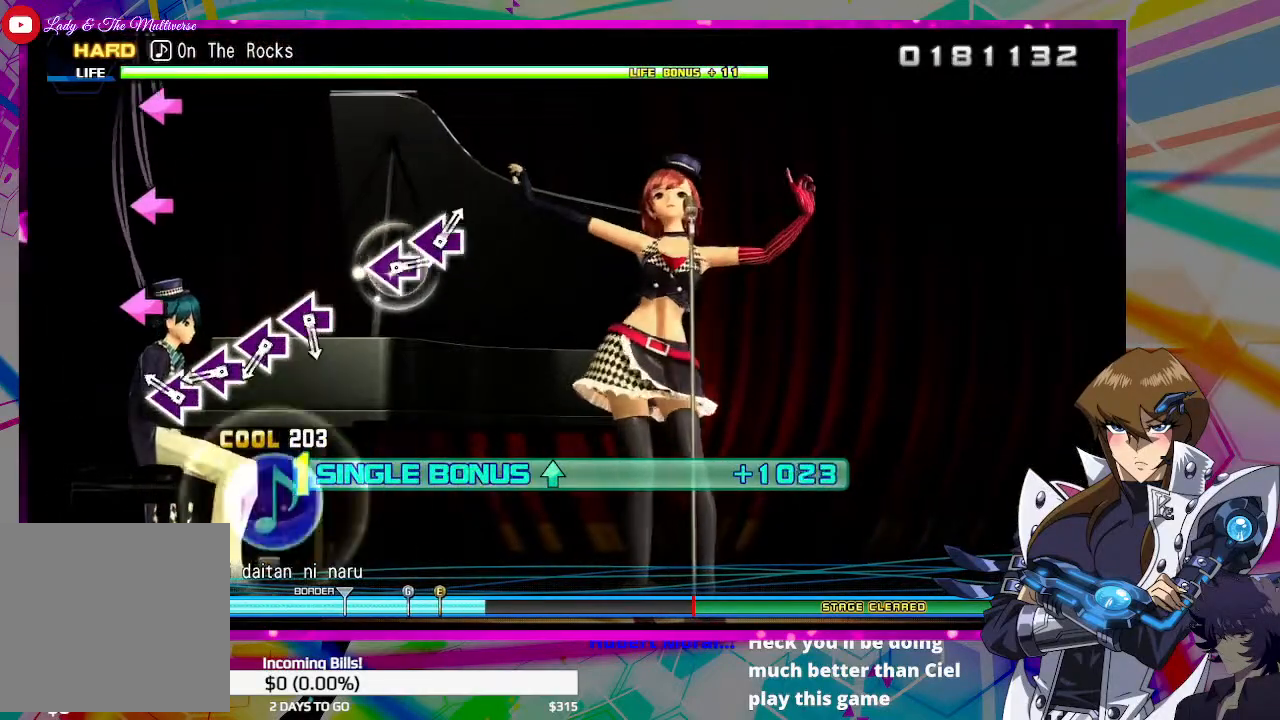
{"buttons": ["DPAD_UP"], "left_stick": "center", "right_stick": "center", "events": [[200, "SQUARE", "down"], [267, "SQUARE", "up"], [400, "SQUARE", "down"], [467, "SQUARE", "up"]]}
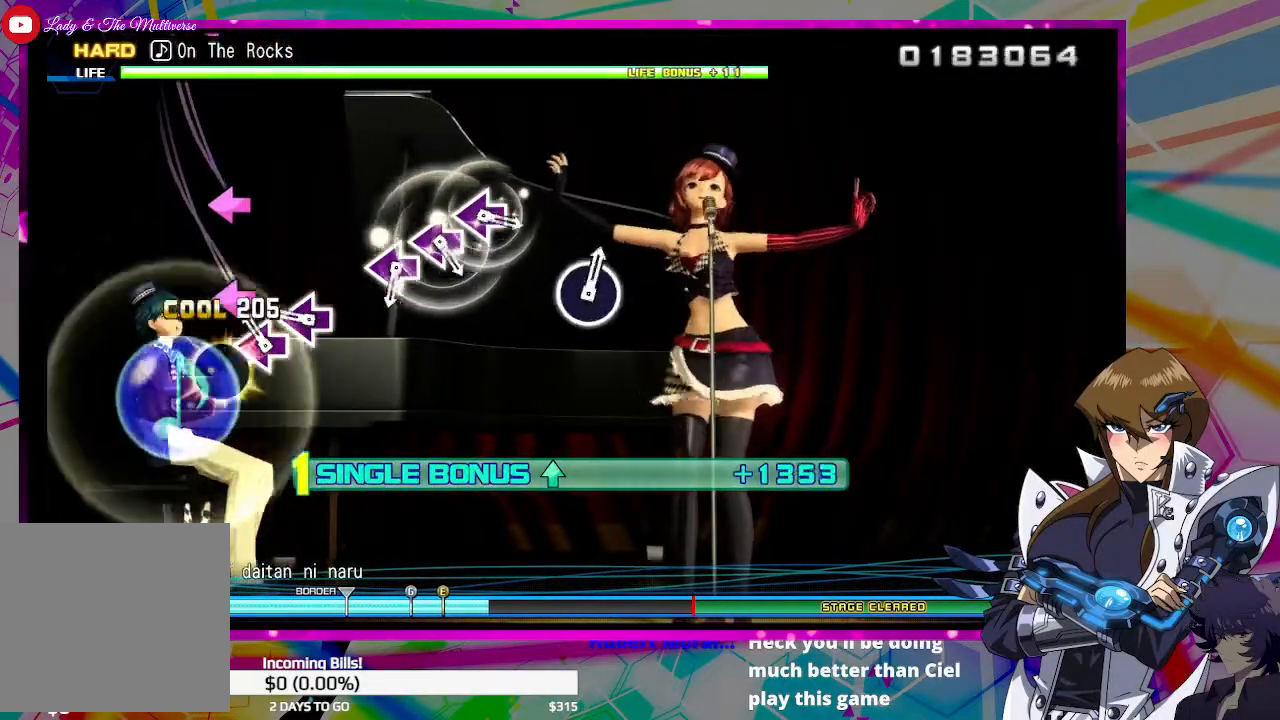
{"buttons": ["DPAD_UP"], "left_stick": "center", "right_stick": "center", "events": [[100, "SQUARE", "down"], [133, "SQUARE", "up"], [267, "SQUARE", "down"], [367, "SQUARE", "up"]]}